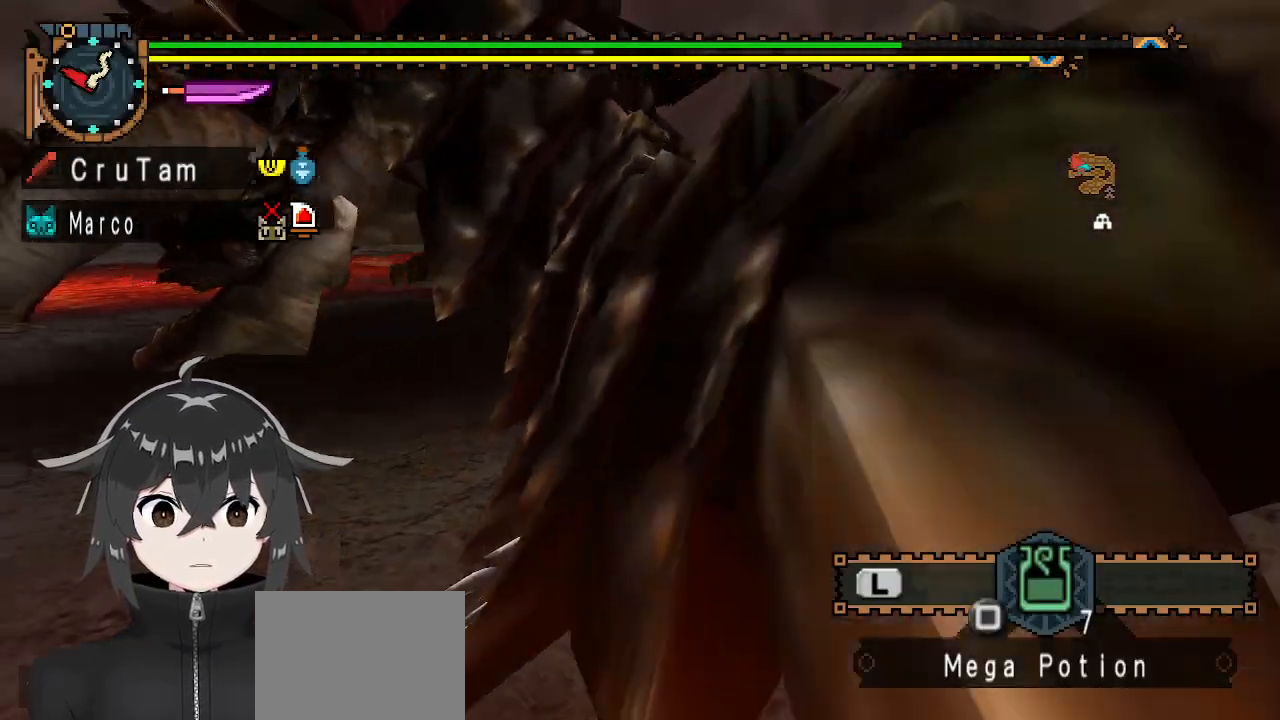
Gameplay with a controller (Xbox layout); each line is a JSON object with the inputs held at the frame after it. "events" lists button and stick changes between this image and that frame as [ms after this image, input, new state], when the widget could be followed in between. Not read: right_stick.
{"buttons": [], "left_stick": "right", "events": [[67, "Y", "up"]]}
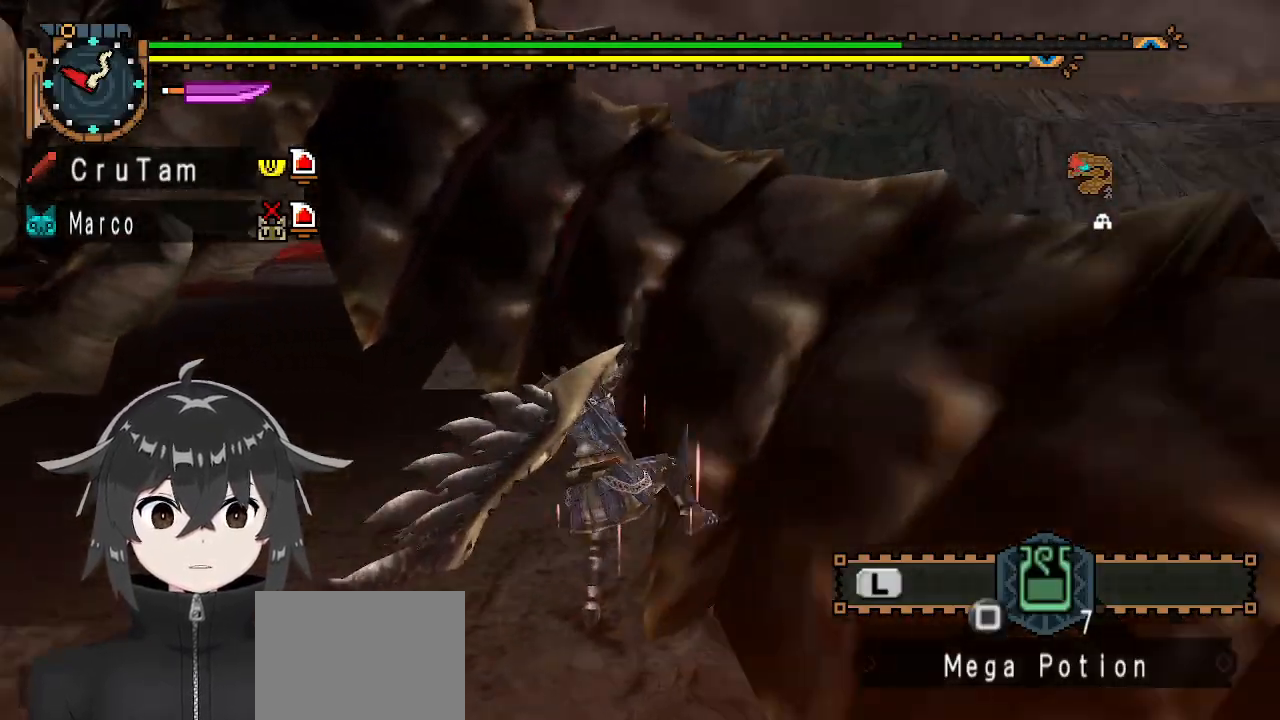
{"buttons": [], "left_stick": "down-right", "events": [[433, "left_stick", "down-right"]]}
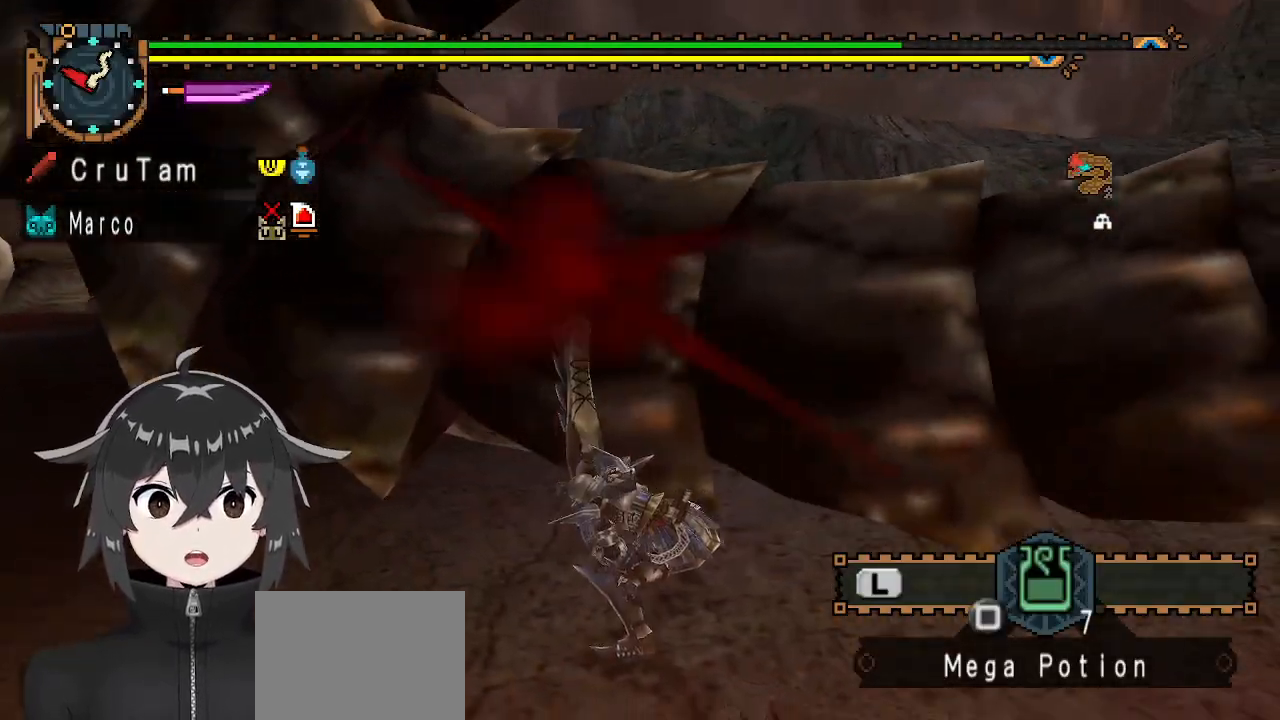
{"buttons": [], "left_stick": "down-right", "events": [[267, "A", "down"], [333, "A", "up"], [433, "A", "down"], [500, "A", "up"]]}
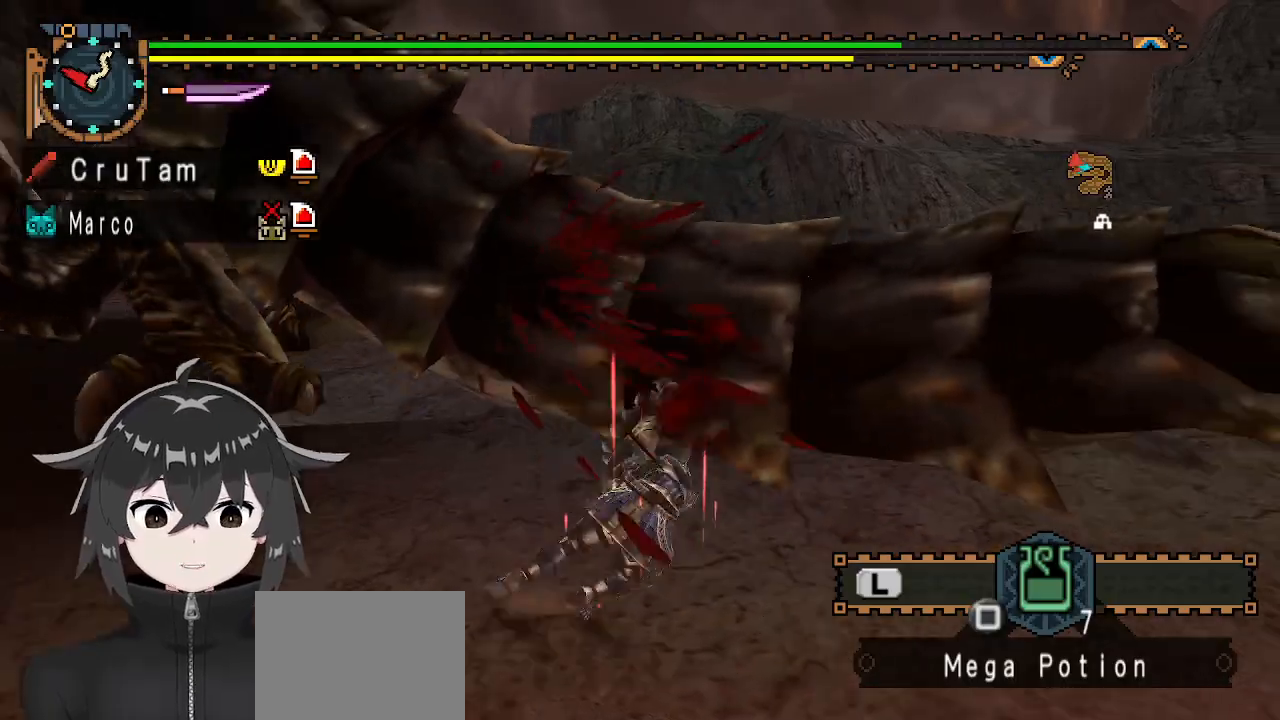
{"buttons": [], "left_stick": "center", "events": [[200, "left_stick", "center"]]}
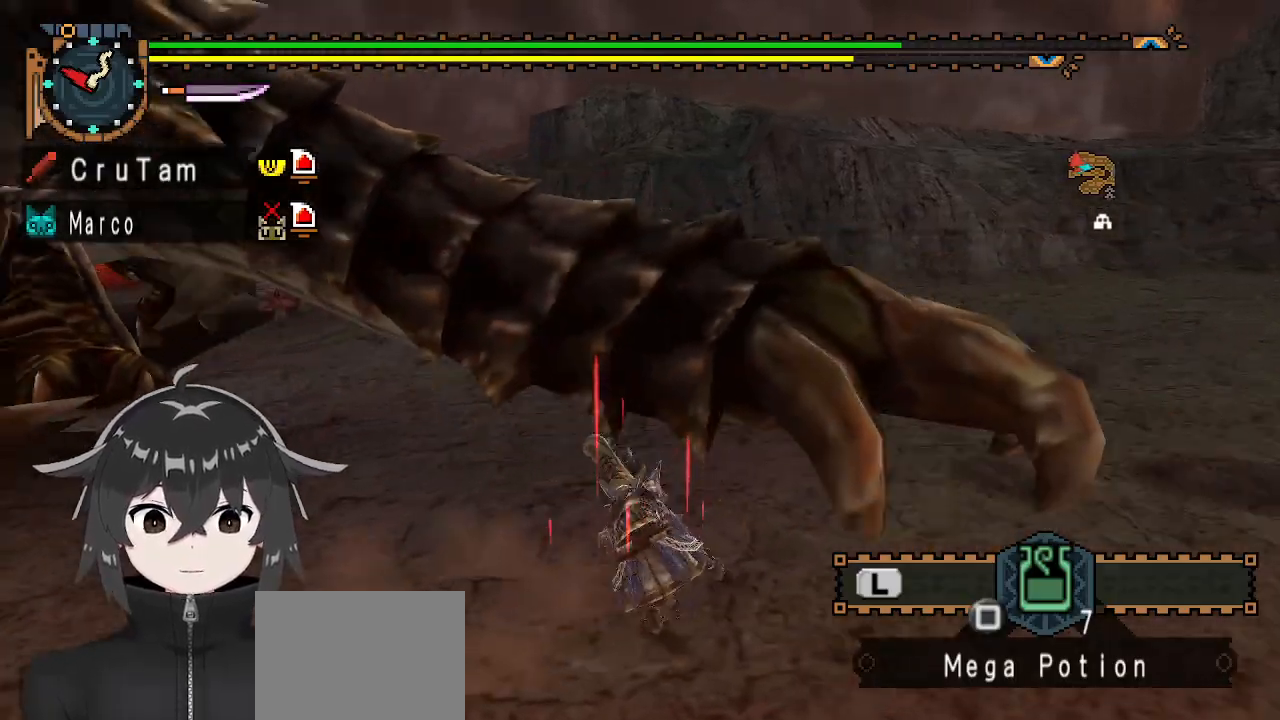
{"buttons": [], "left_stick": "right", "events": [[100, "left_stick", "right"]]}
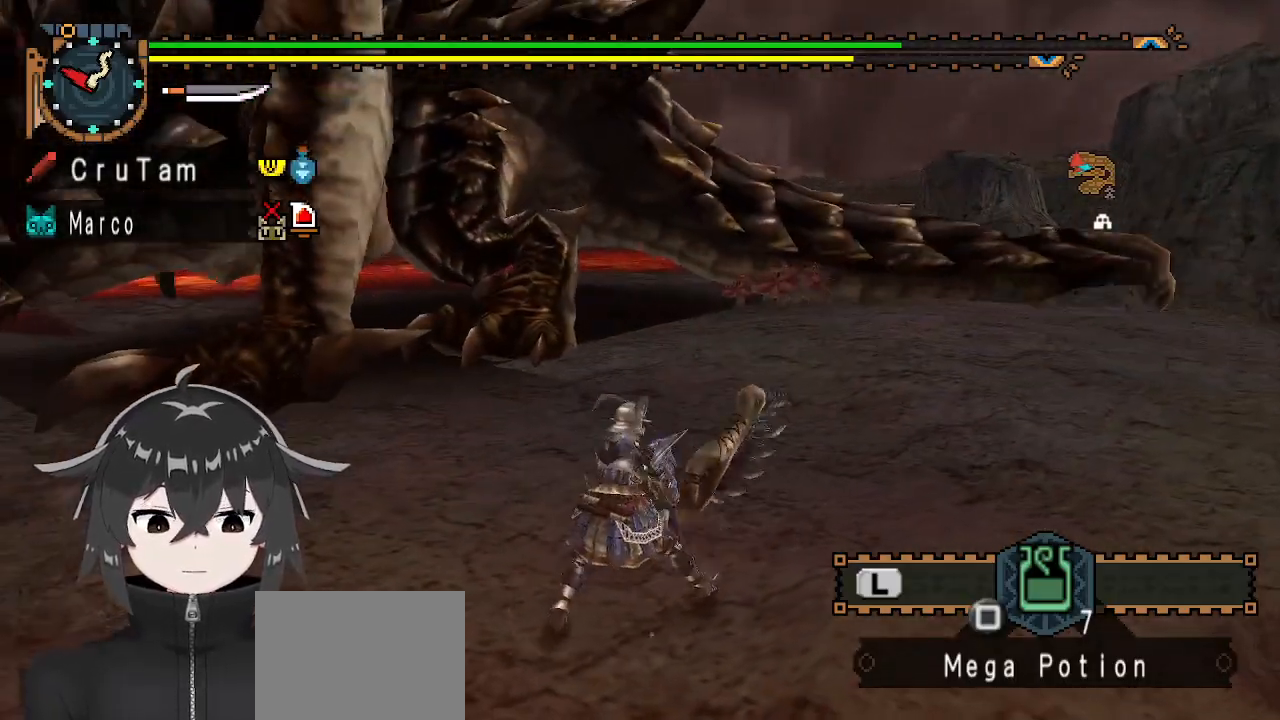
{"buttons": [], "left_stick": "center", "events": [[167, "X", "down"], [233, "X", "up"], [300, "X", "down"], [400, "X", "up"], [433, "left_stick", "center"]]}
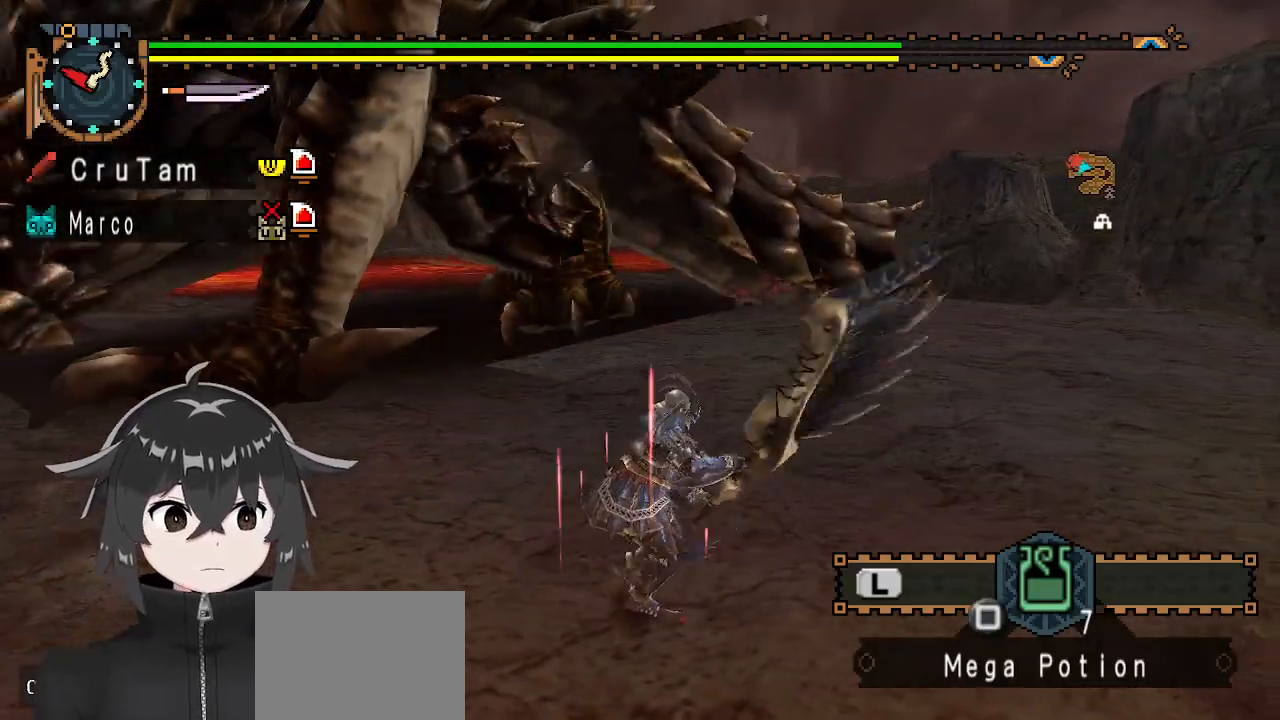
{"buttons": ["R1"], "left_stick": "up-right", "events": [[67, "left_stick", "up-right"], [267, "R1", "down"]]}
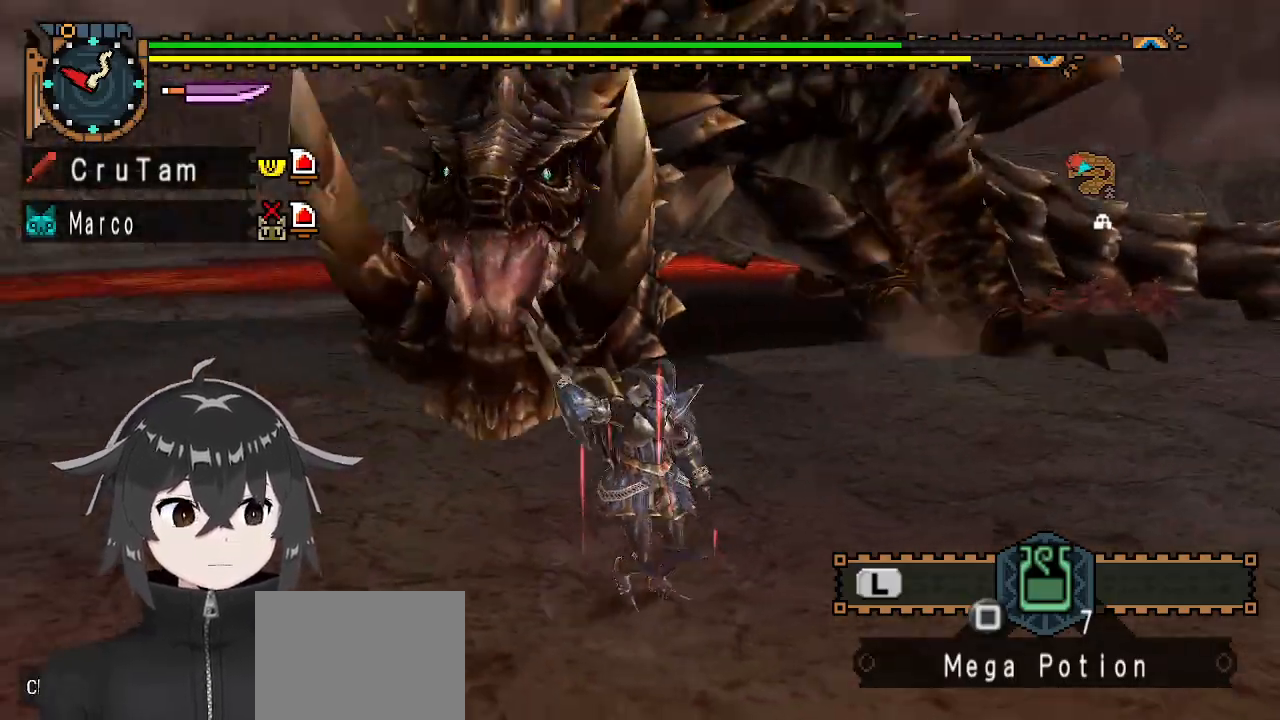
{"buttons": ["R1"], "left_stick": "up-right", "events": []}
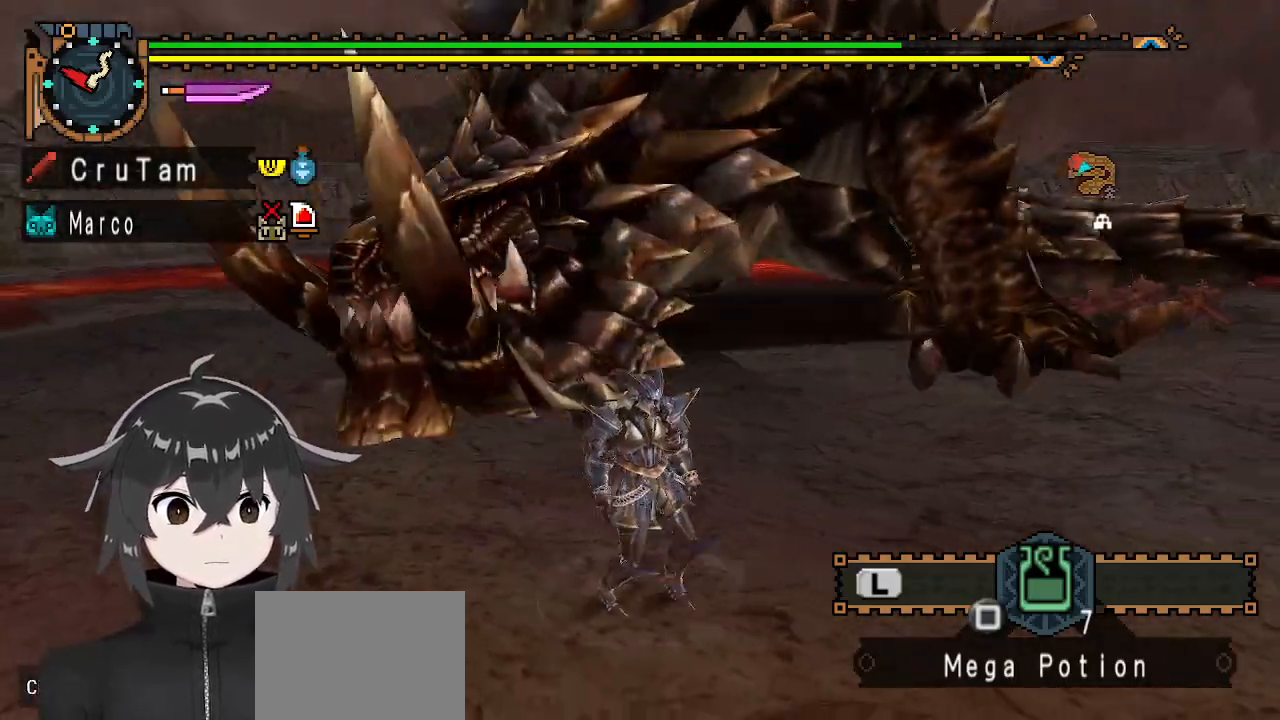
{"buttons": ["R1"], "left_stick": "right", "events": [[400, "left_stick", "right"]]}
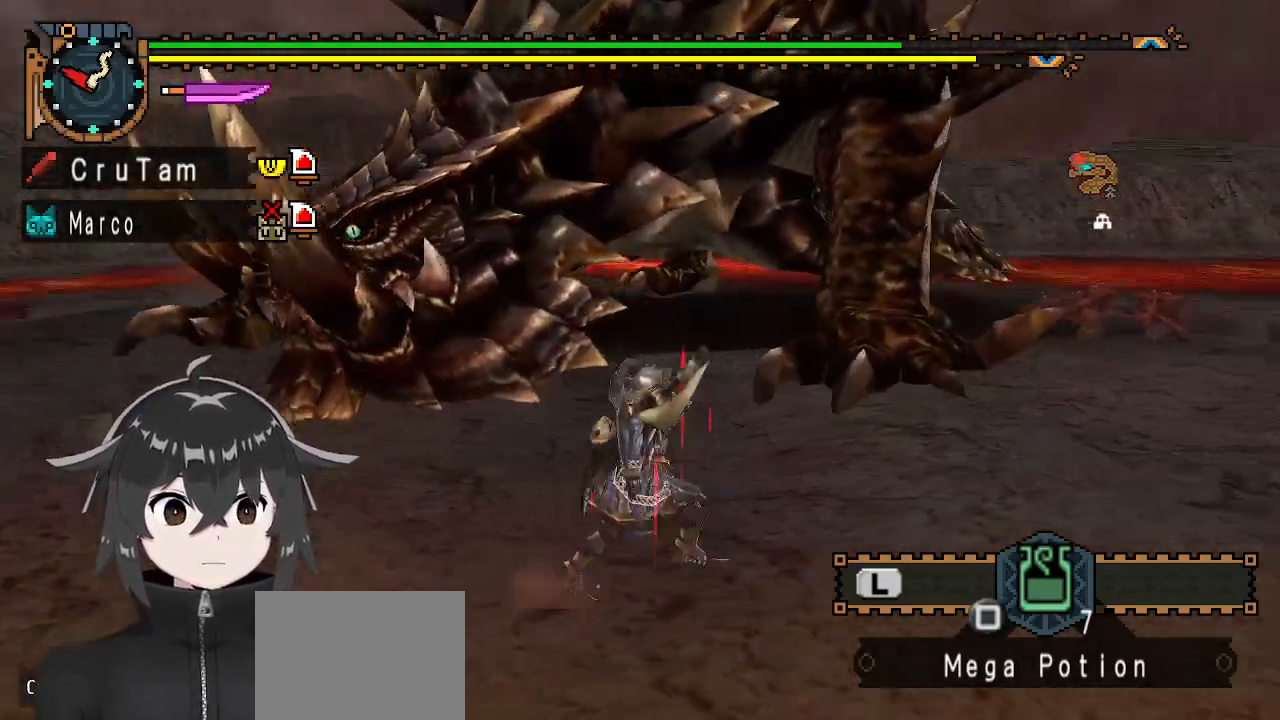
{"buttons": ["R1"], "left_stick": "down-right", "events": [[467, "left_stick", "down-right"]]}
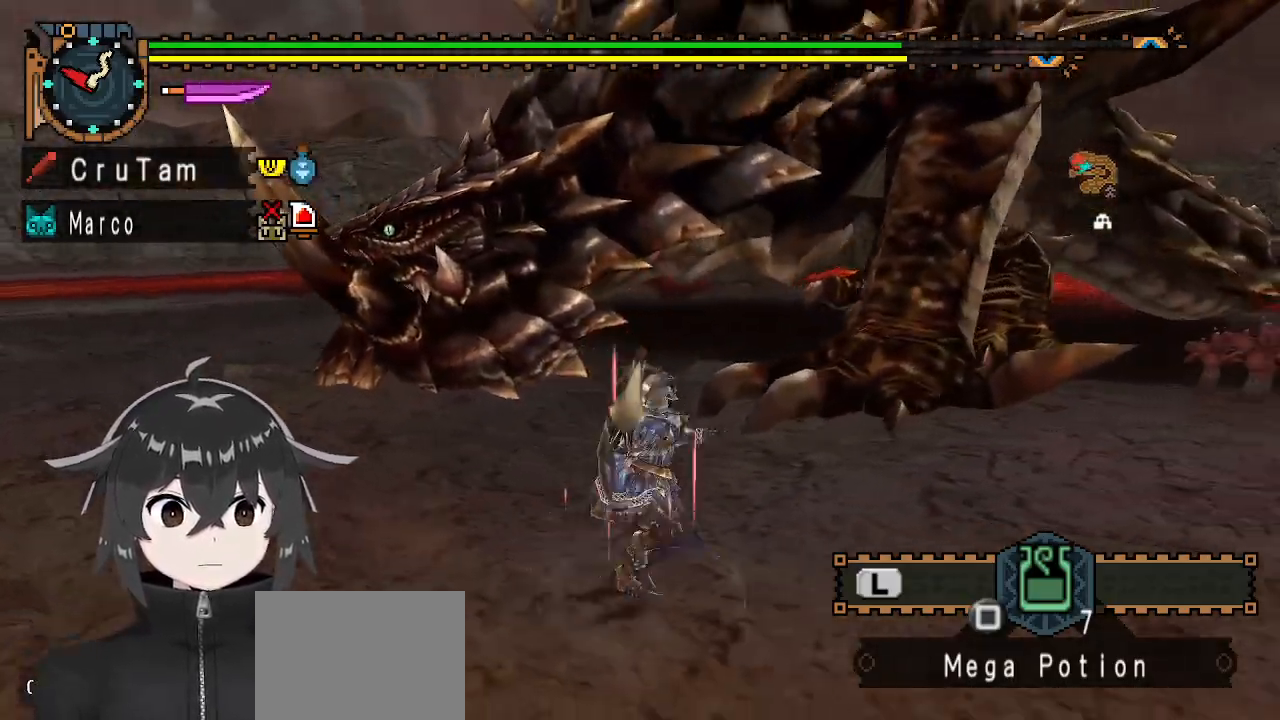
{"buttons": ["R1"], "left_stick": "down-right", "events": []}
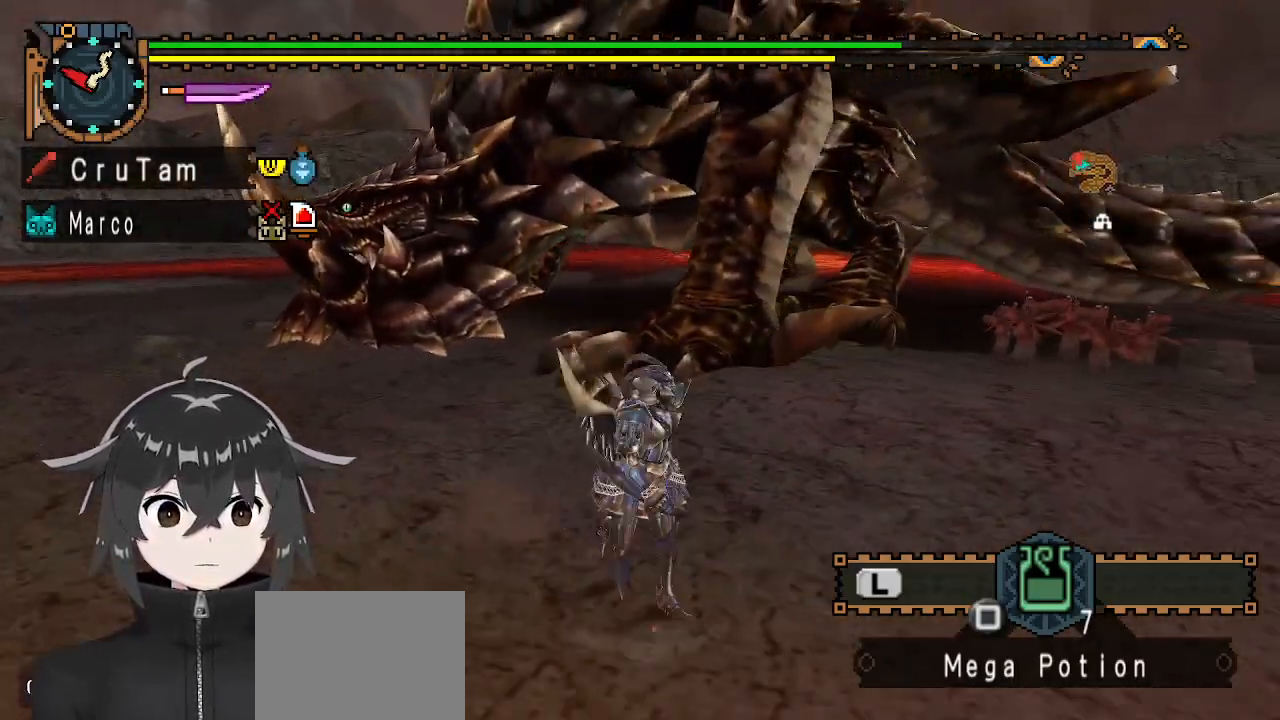
{"buttons": ["R1"], "left_stick": "left", "events": [[300, "left_stick", "down"], [500, "left_stick", "left"]]}
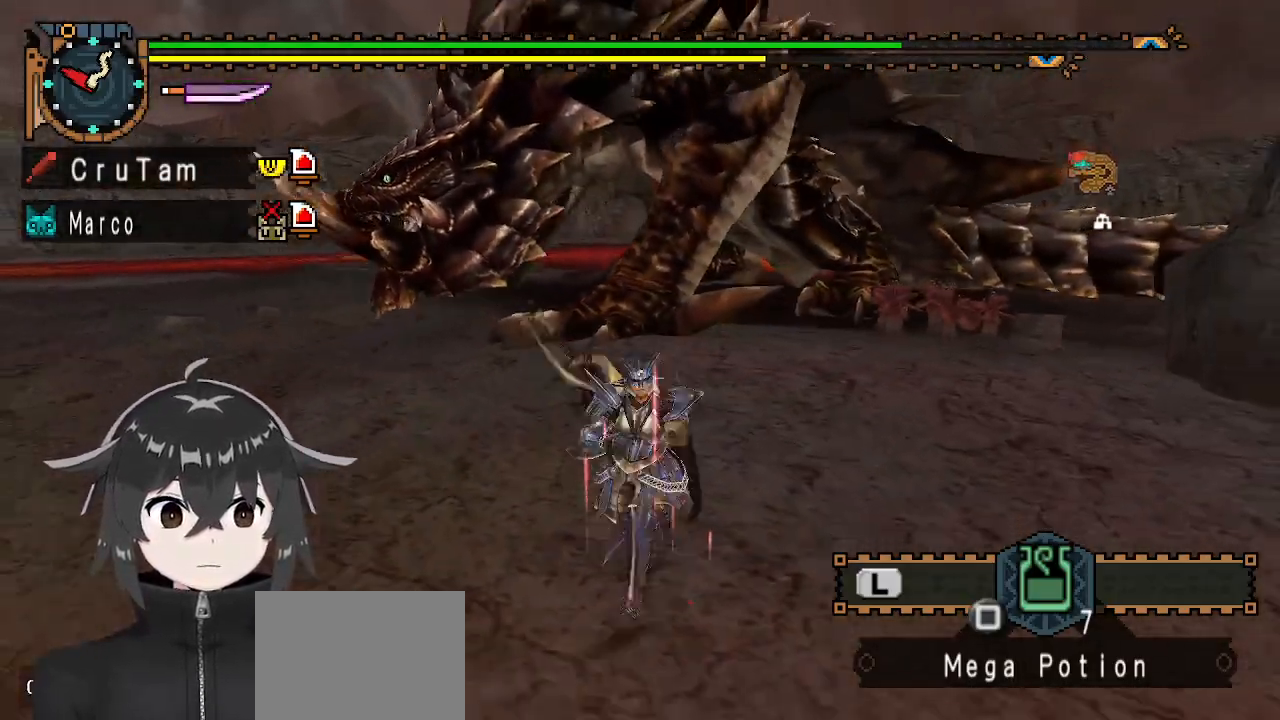
{"buttons": [], "left_stick": "up", "events": [[67, "left_stick", "up-left"], [200, "left_stick", "up"], [367, "R1", "up"]]}
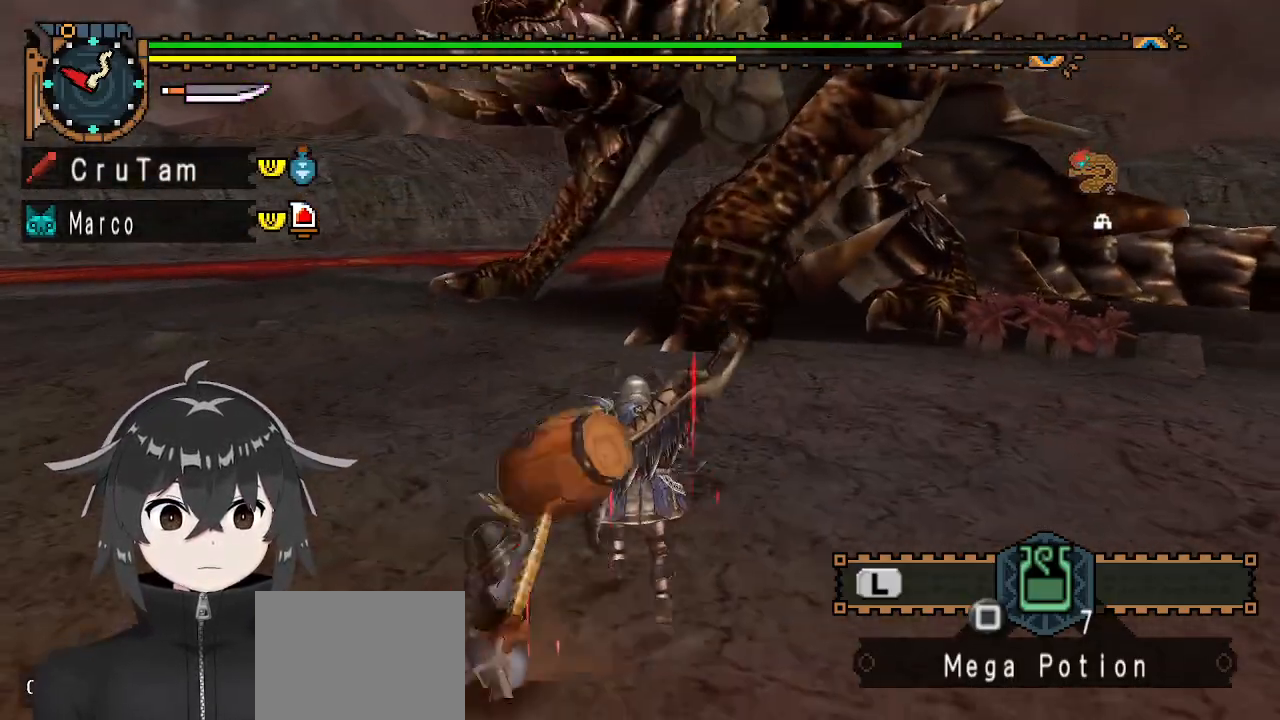
{"buttons": [], "left_stick": "up", "events": [[67, "left_stick", "up-left"], [300, "left_stick", "up"]]}
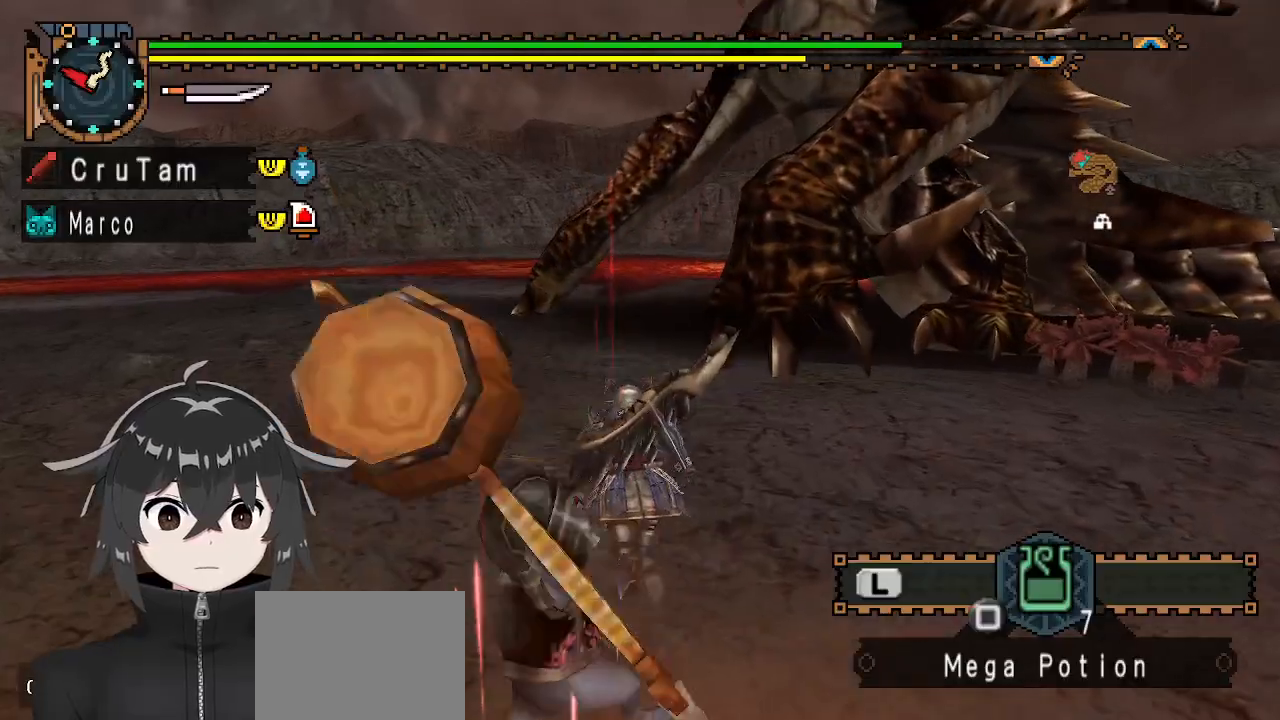
{"buttons": ["B", "Y", "R1"], "left_stick": "center", "events": [[433, "B", "down"], [433, "R1", "down"], [433, "Y", "down"], [500, "left_stick", "center"]]}
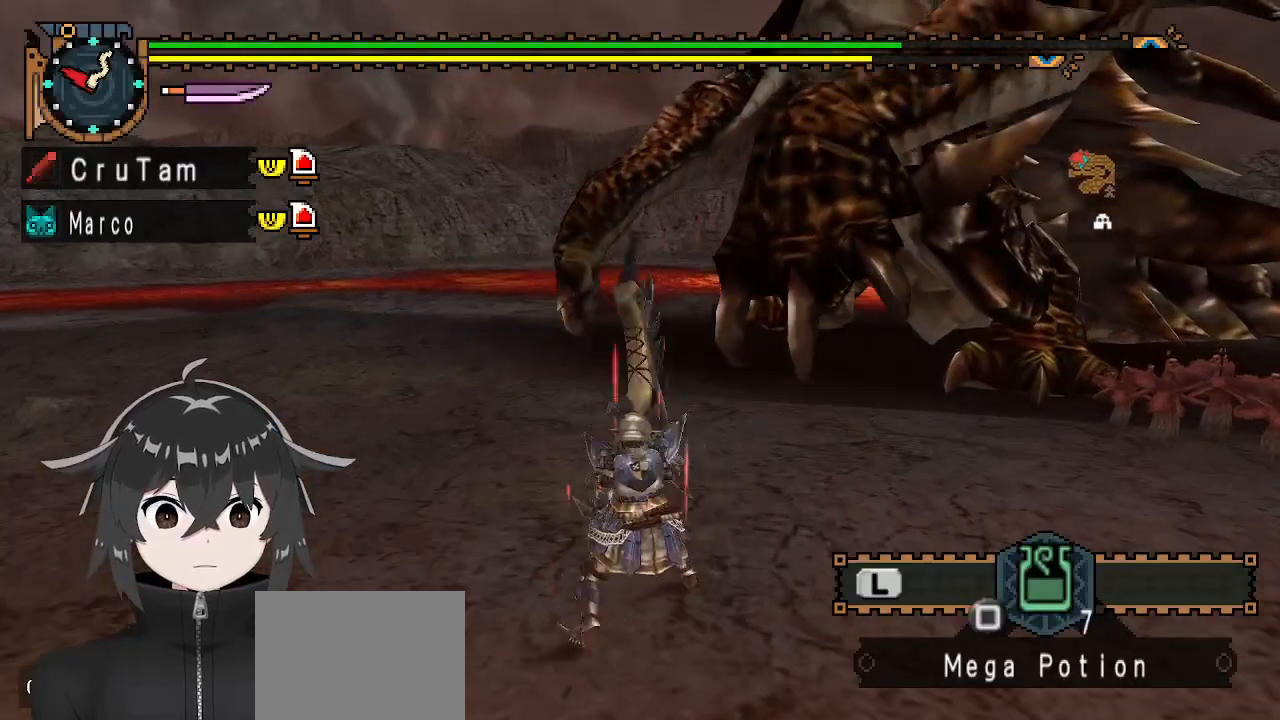
{"buttons": ["R1"], "left_stick": "center", "events": [[367, "B", "up"], [367, "Y", "up"]]}
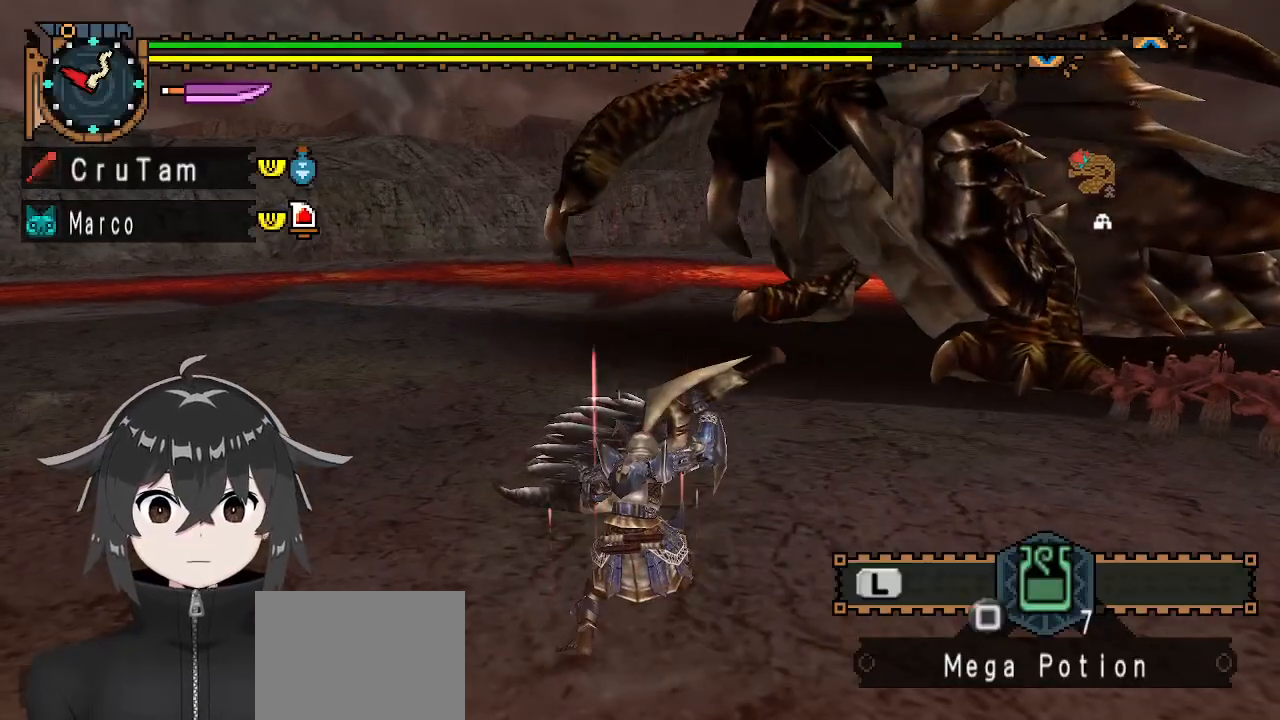
{"buttons": ["R1"], "left_stick": "center", "events": []}
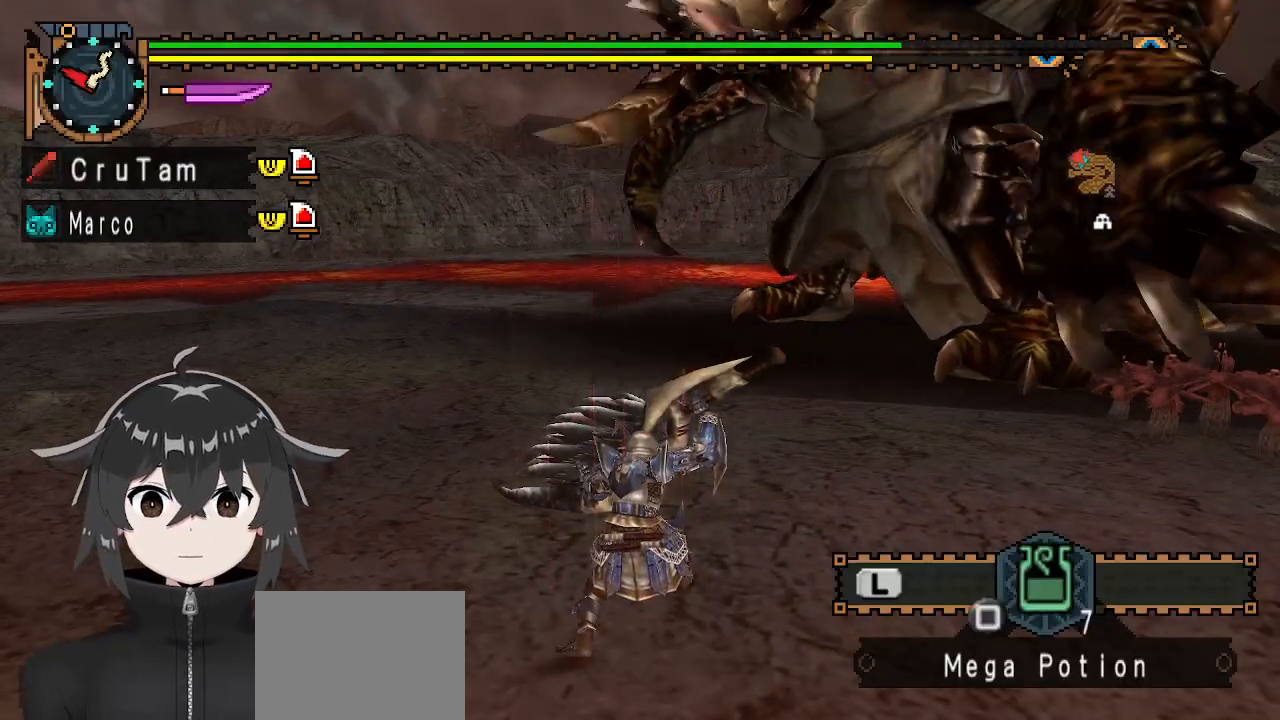
{"buttons": [], "left_stick": "center", "events": [[300, "R1", "up"]]}
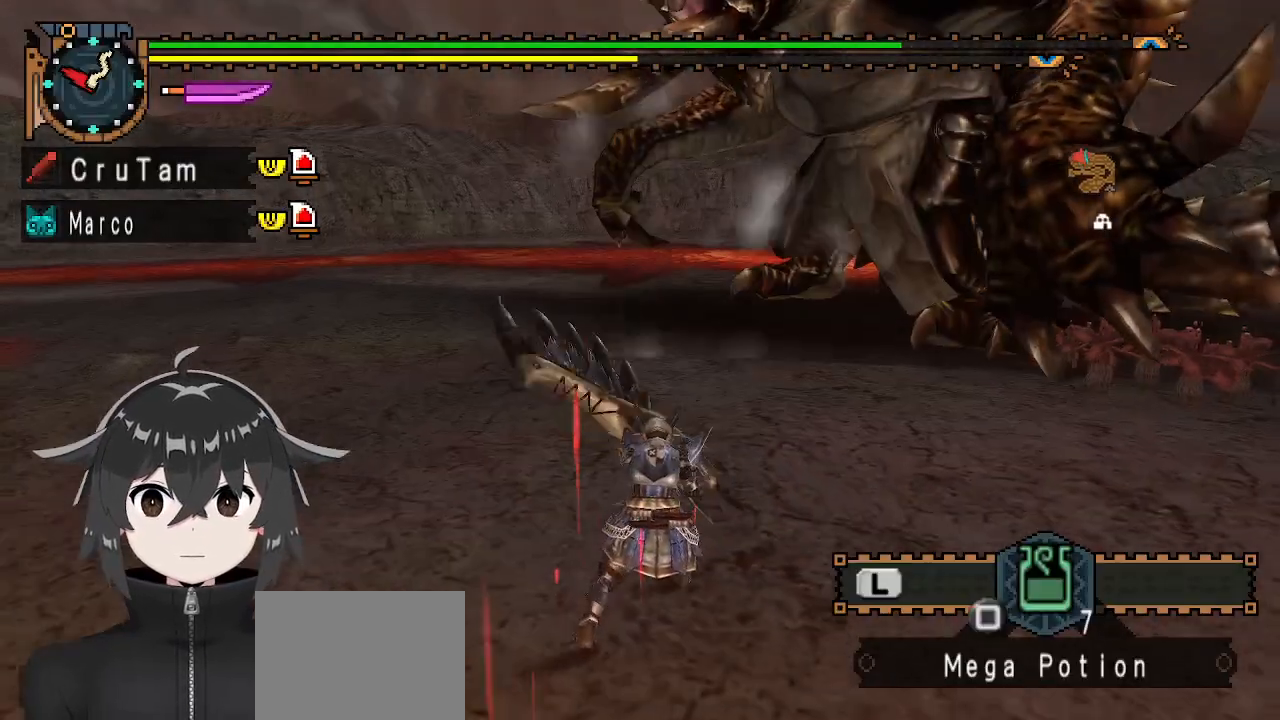
{"buttons": [], "left_stick": "up", "events": [[67, "left_stick", "up"]]}
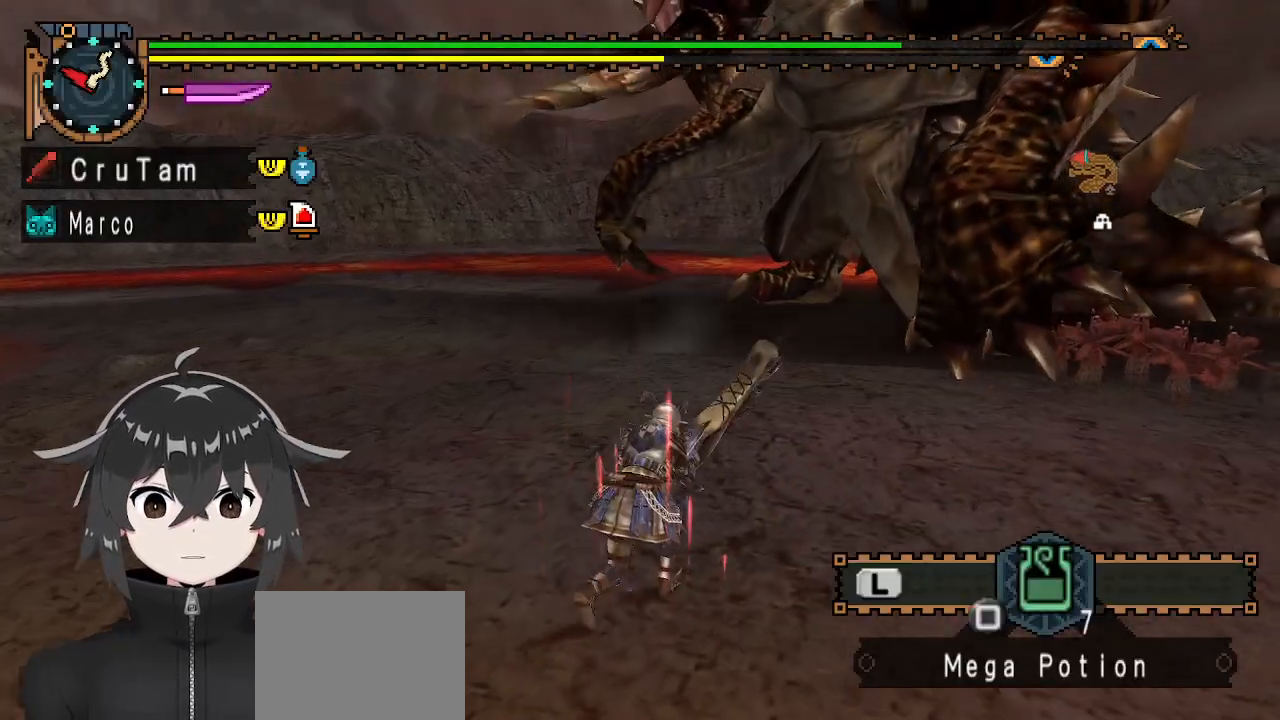
{"buttons": [], "left_stick": "up", "events": []}
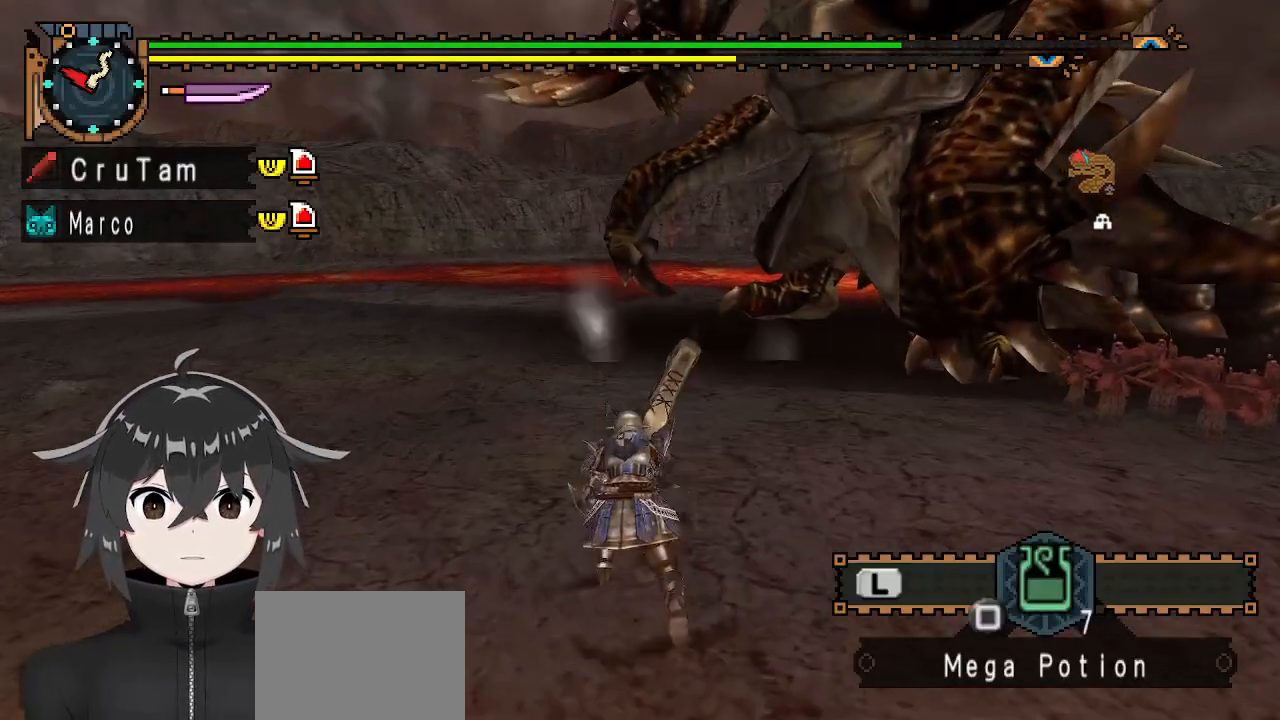
{"buttons": [], "left_stick": "center", "events": [[433, "left_stick", "center"]]}
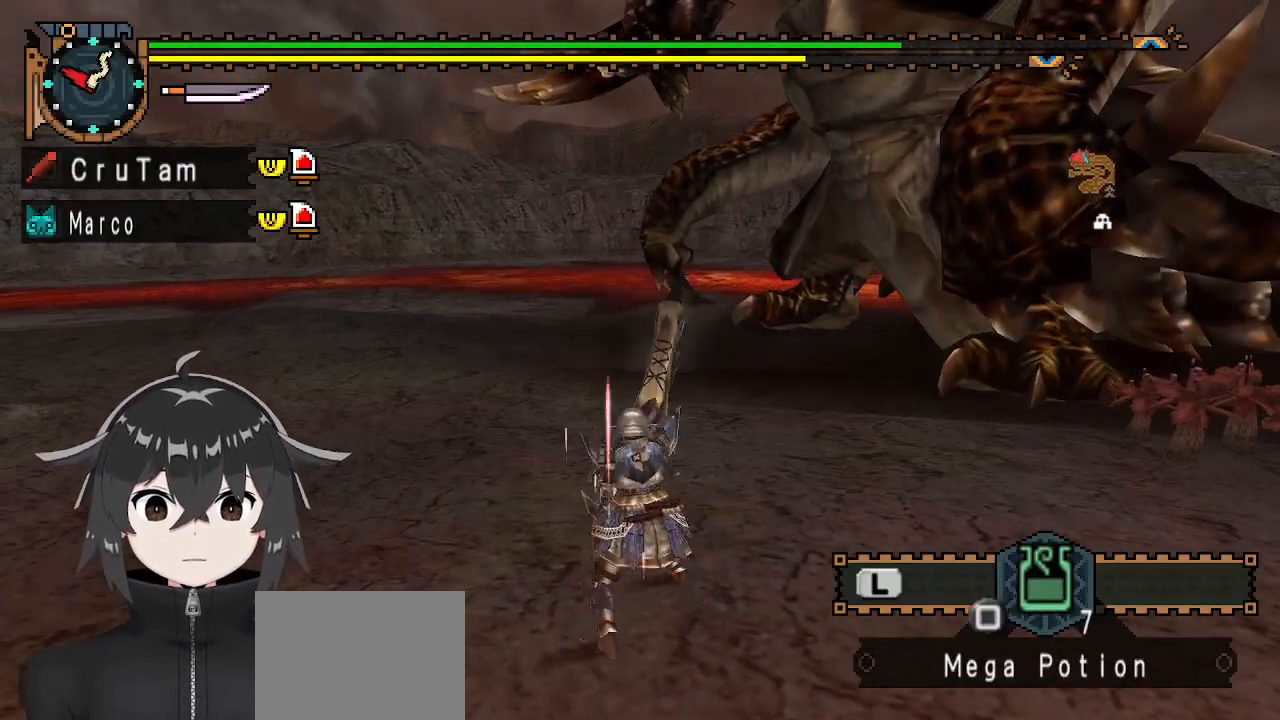
{"buttons": ["Y"], "left_stick": "center", "events": [[333, "left_stick", "up"], [467, "Y", "down"], [467, "left_stick", "center"]]}
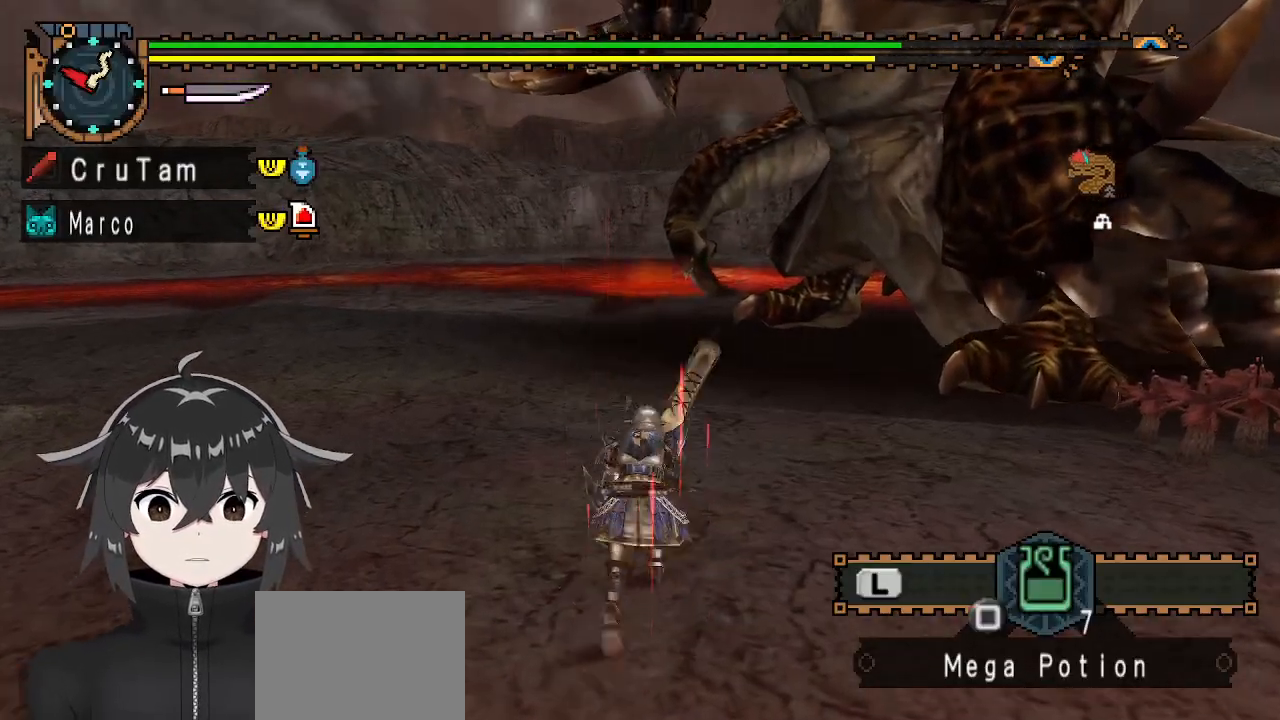
{"buttons": [], "left_stick": "center", "events": [[467, "Y", "up"]]}
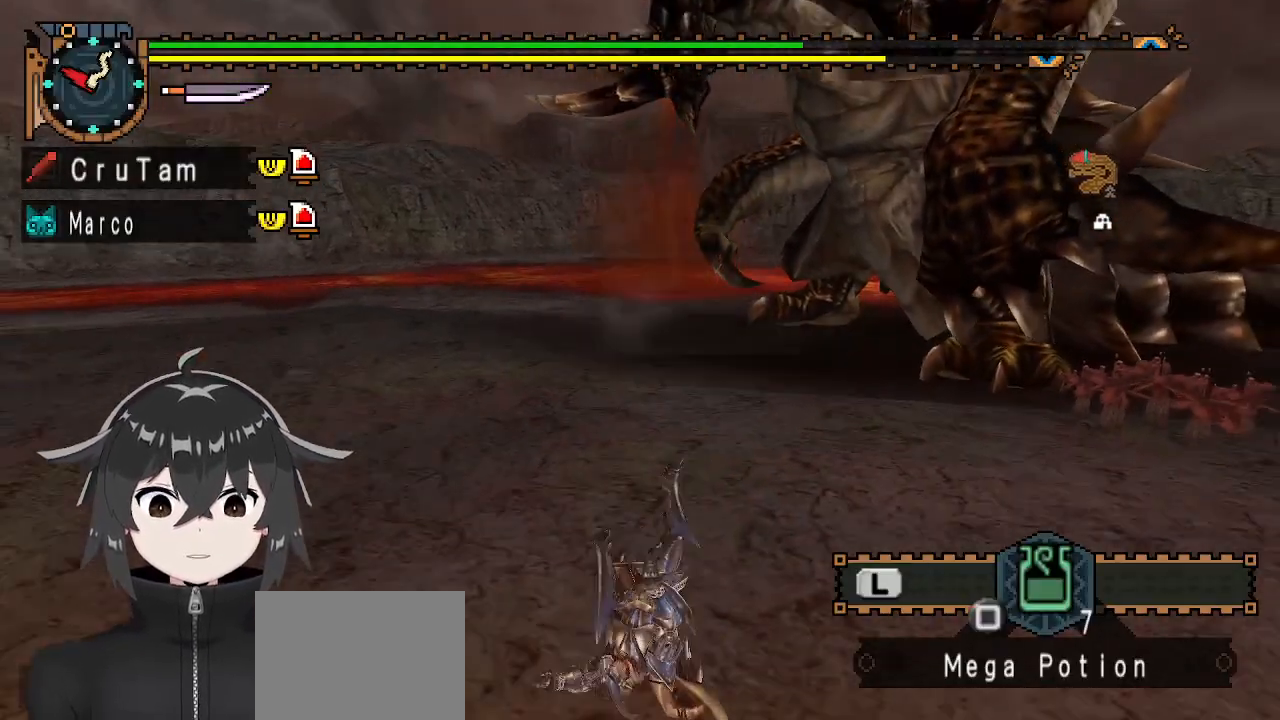
{"buttons": [], "left_stick": "center", "events": []}
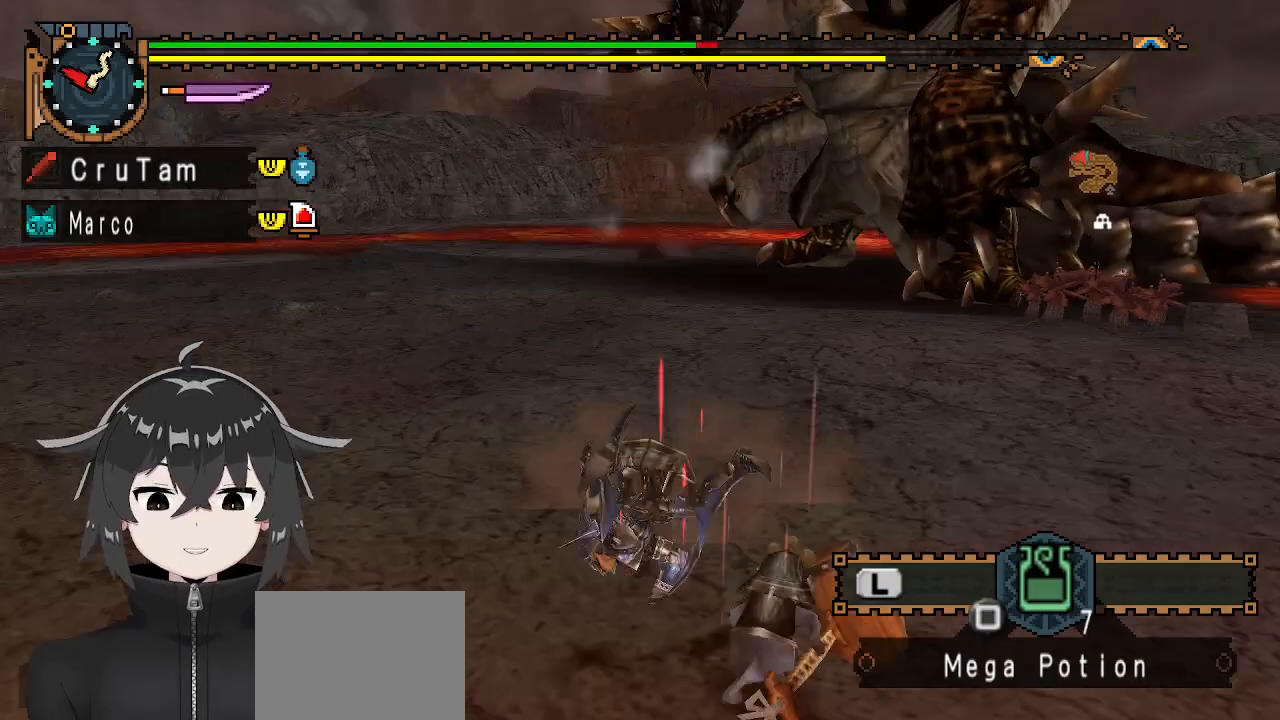
{"buttons": [], "left_stick": "center", "events": []}
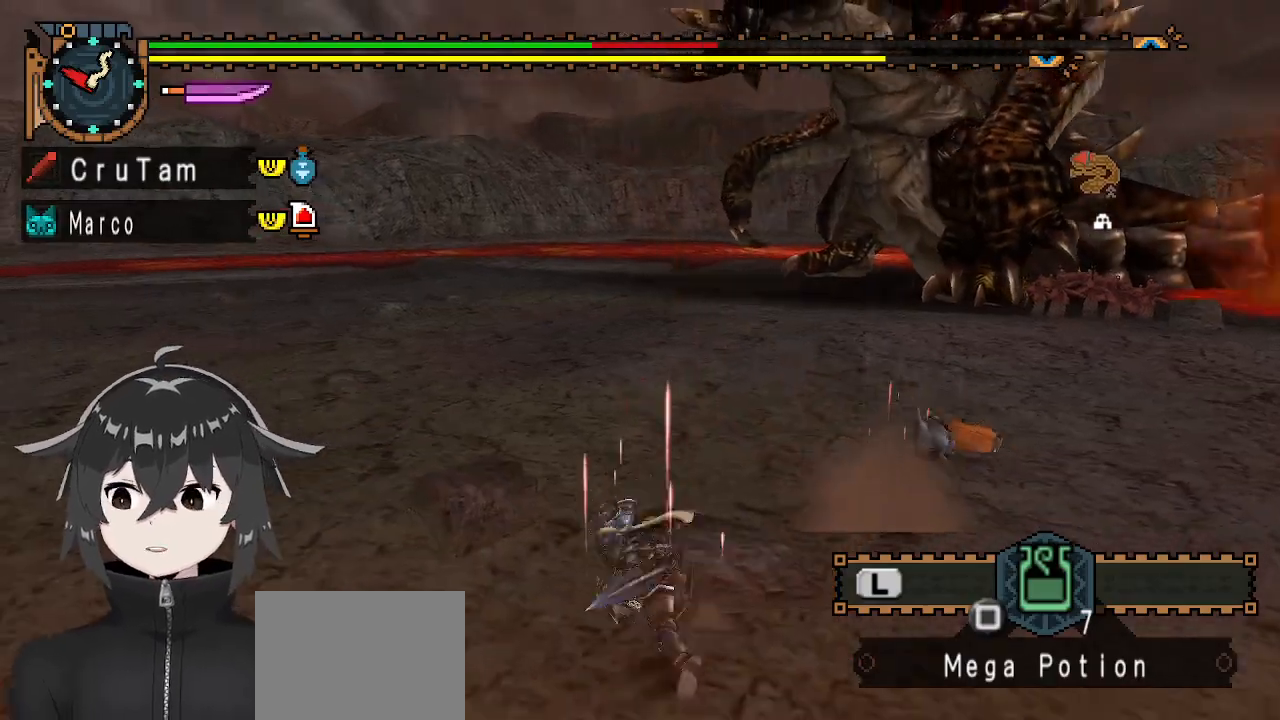
{"buttons": [], "left_stick": "center", "events": []}
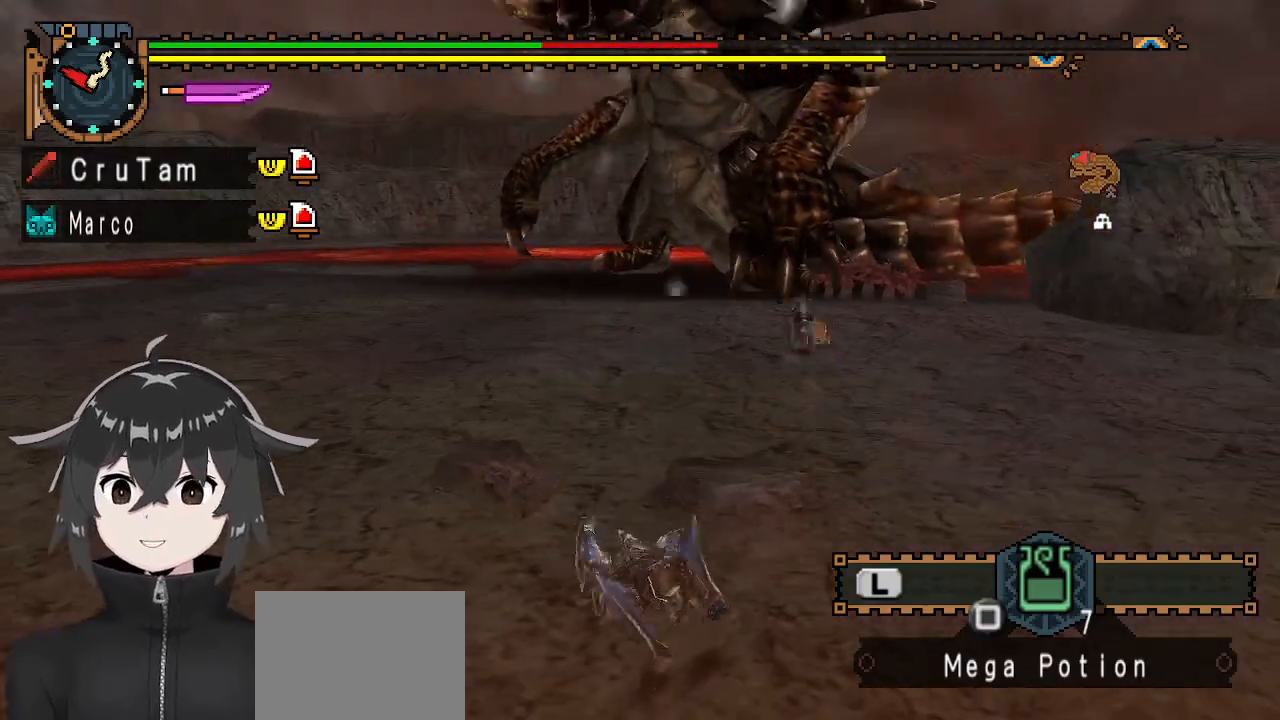
{"buttons": [], "left_stick": "center", "events": []}
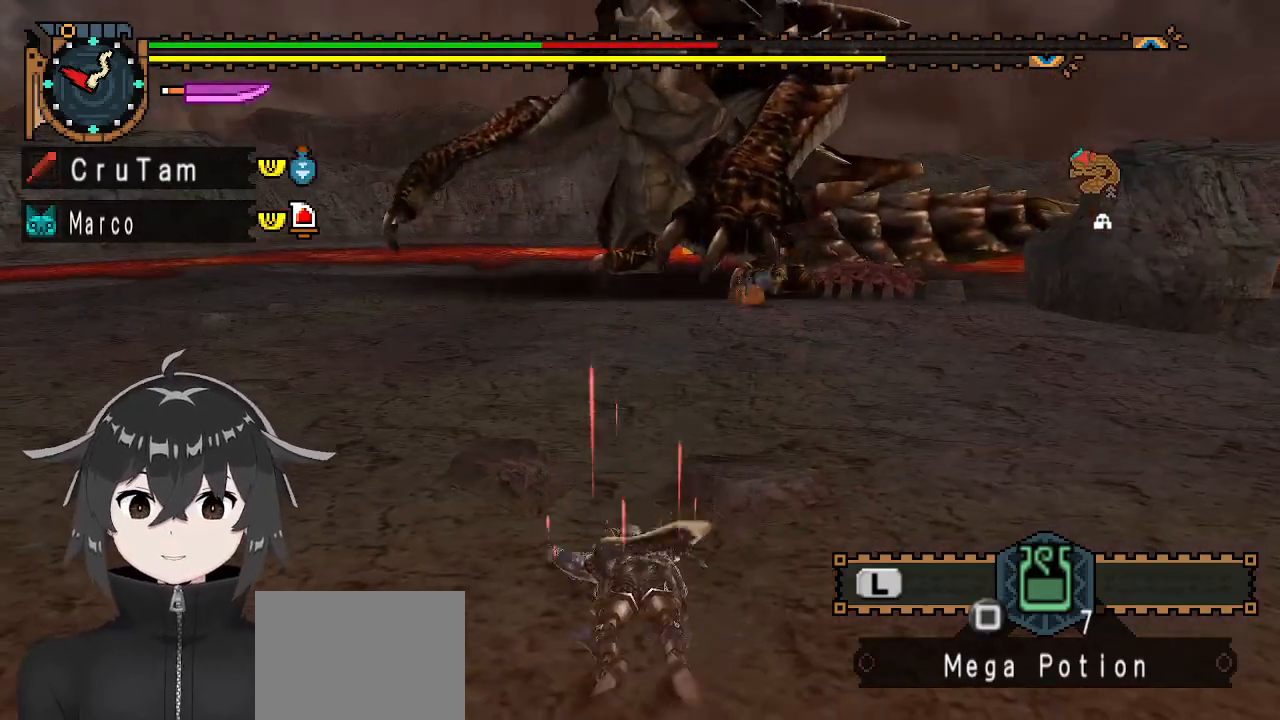
{"buttons": [], "left_stick": "center", "events": []}
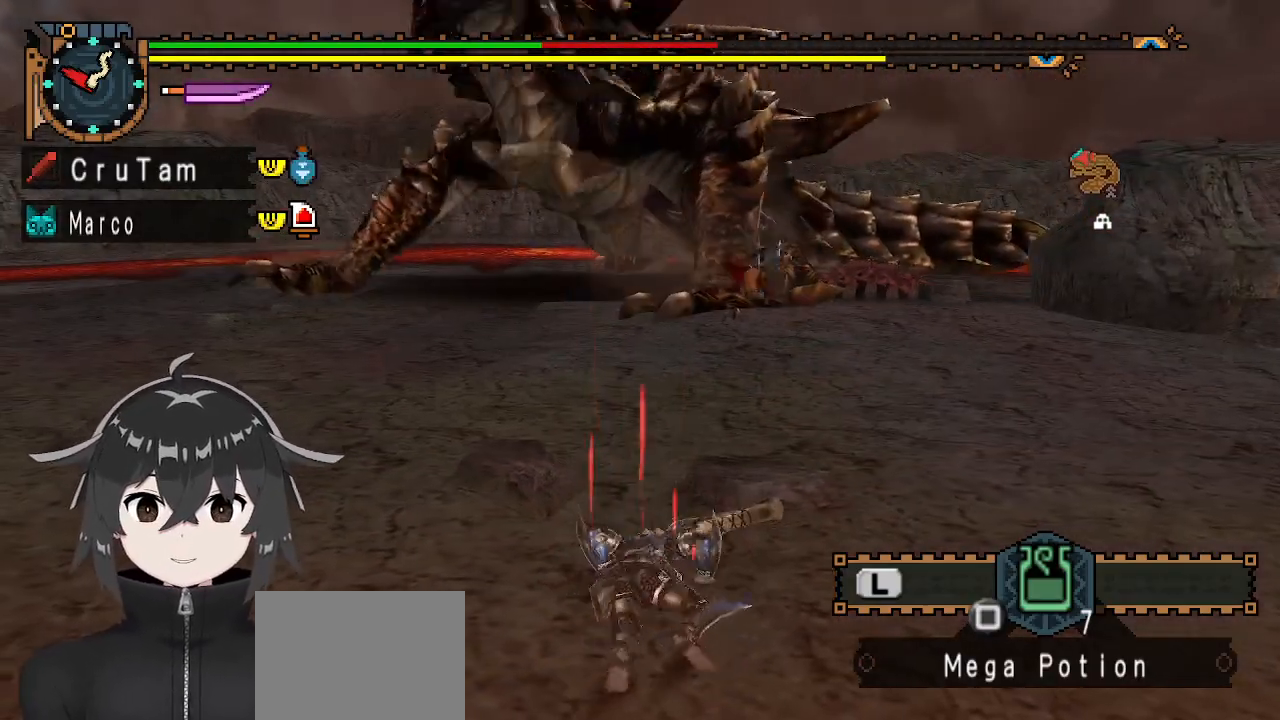
{"buttons": [], "left_stick": "down", "events": [[467, "left_stick", "down"]]}
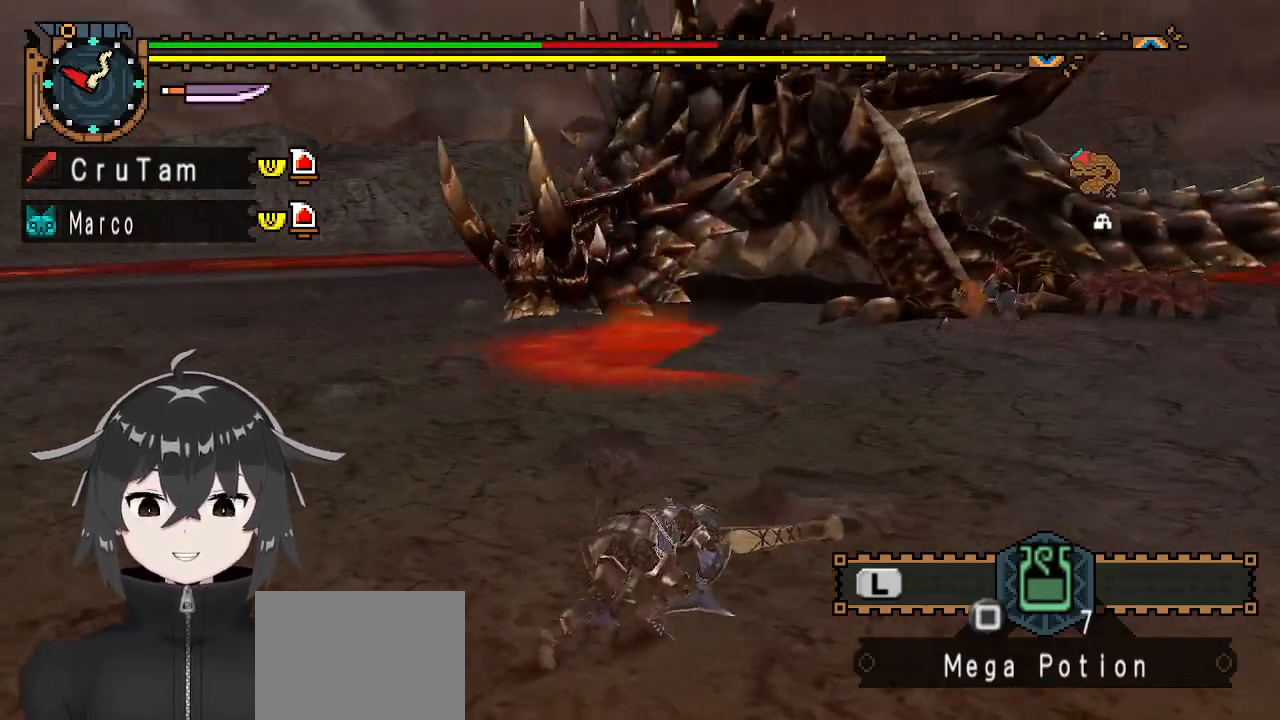
{"buttons": [], "left_stick": "down-left", "events": [[267, "left_stick", "down-left"]]}